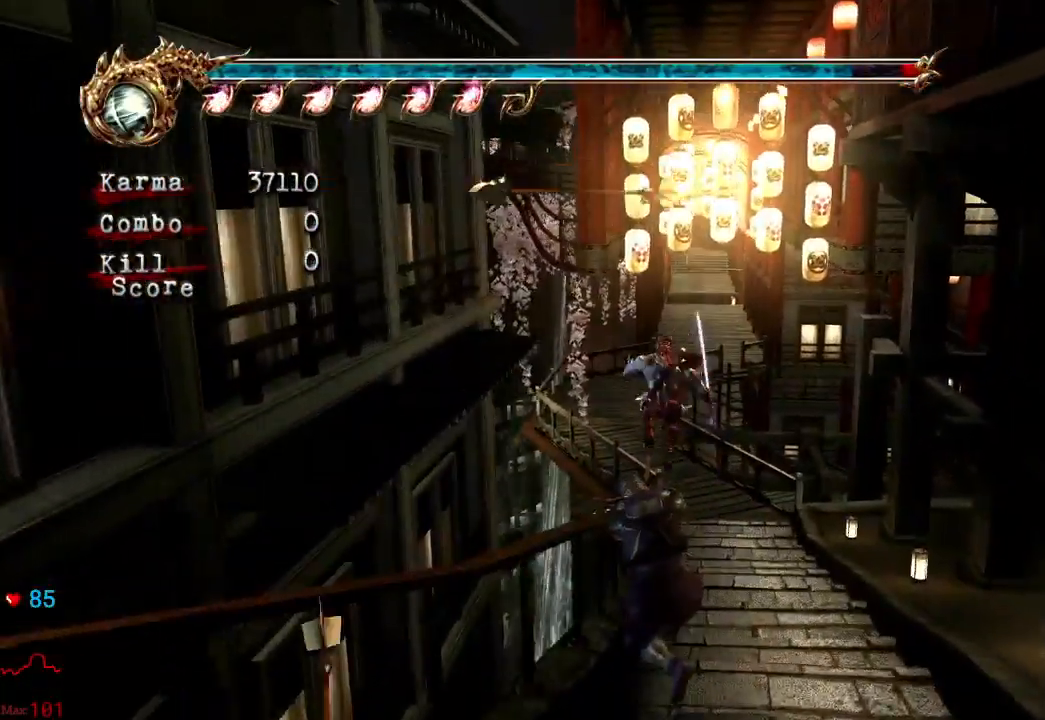
Gameplay with a controller (Xbox layout); each line is a JSON object with the inputs held at the frame after it. "events" lists button and stick changes between this image and that frame as [ms after this image, input, new state], when the widget could be followed in between. Not read: L3 R3.
{"buttons": ["L2"], "left_stick": "up", "right_stick": "center", "events": [[83, "L2", "down"], [200, "A", "down"], [417, "A", "up"]]}
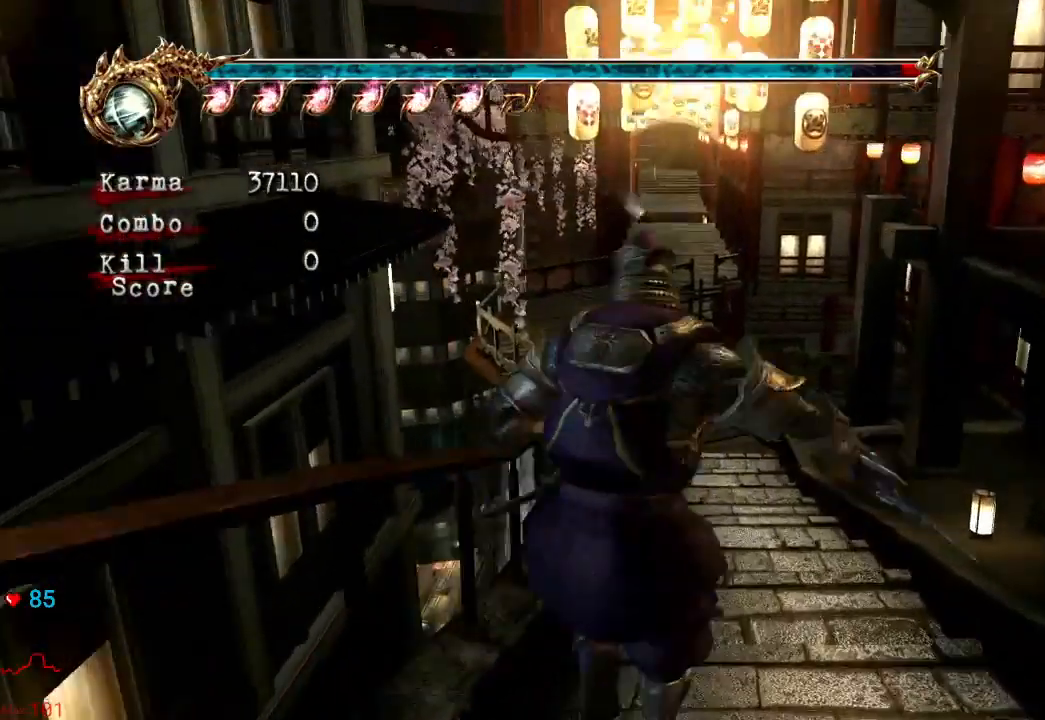
{"buttons": [], "left_stick": "up", "right_stick": "center"}
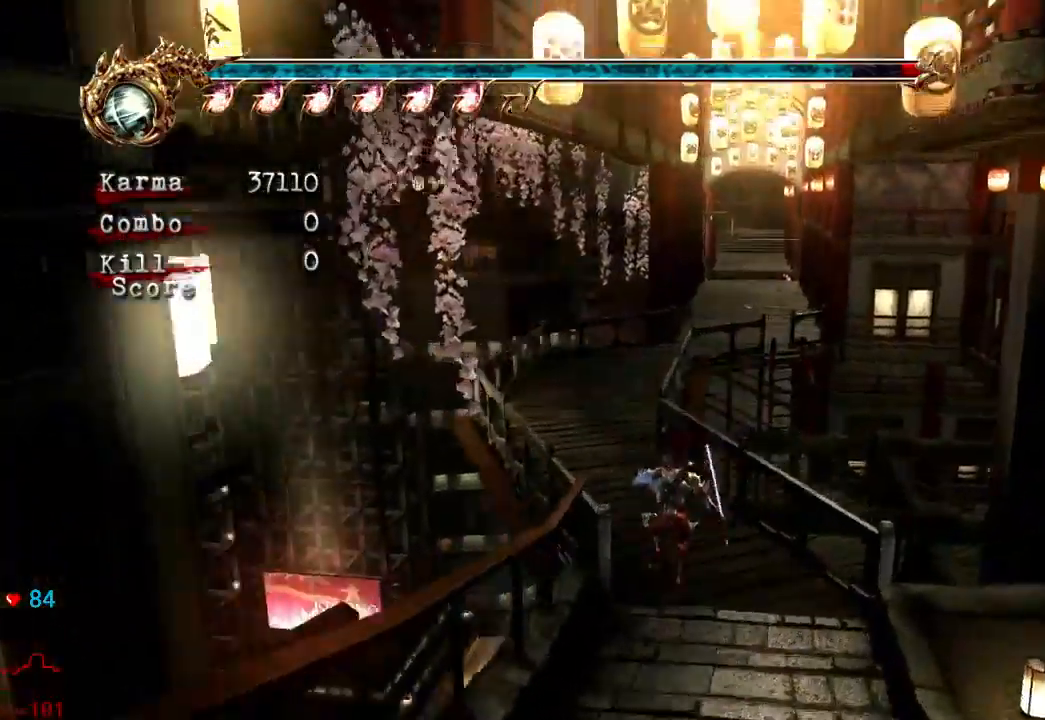
{"buttons": [], "left_stick": "up", "right_stick": "left"}
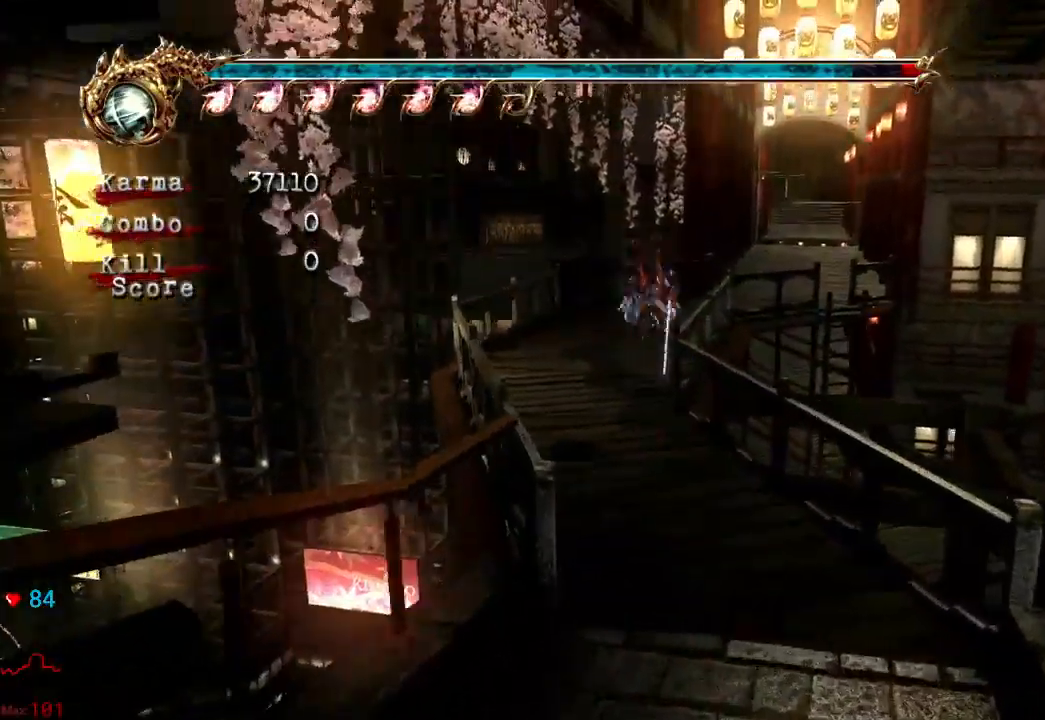
{"buttons": ["A", "L2"], "left_stick": "up", "right_stick": "center", "events": [[150, "right_stick", "center"], [333, "L2", "down"], [483, "A", "down"], [483, "DPAD_LEFT", "down"], [500, "DPAD_LEFT", "up"]]}
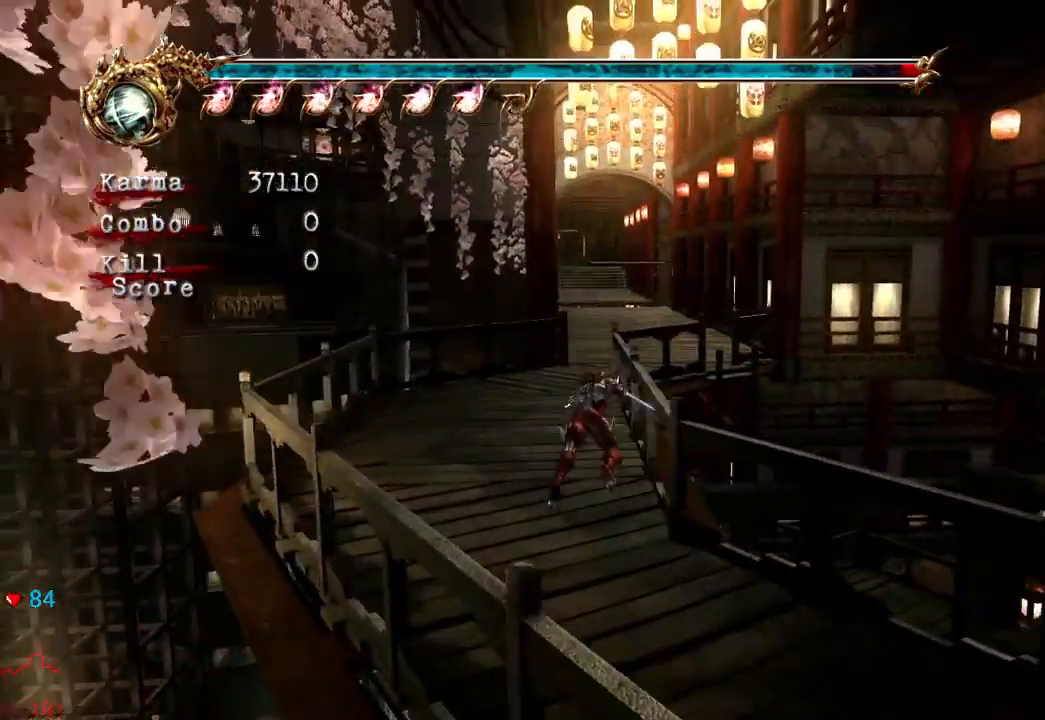
{"buttons": [], "left_stick": "up", "right_stick": "left", "events": [[50, "A", "up"], [100, "L2", "up"], [450, "right_stick", "left"]]}
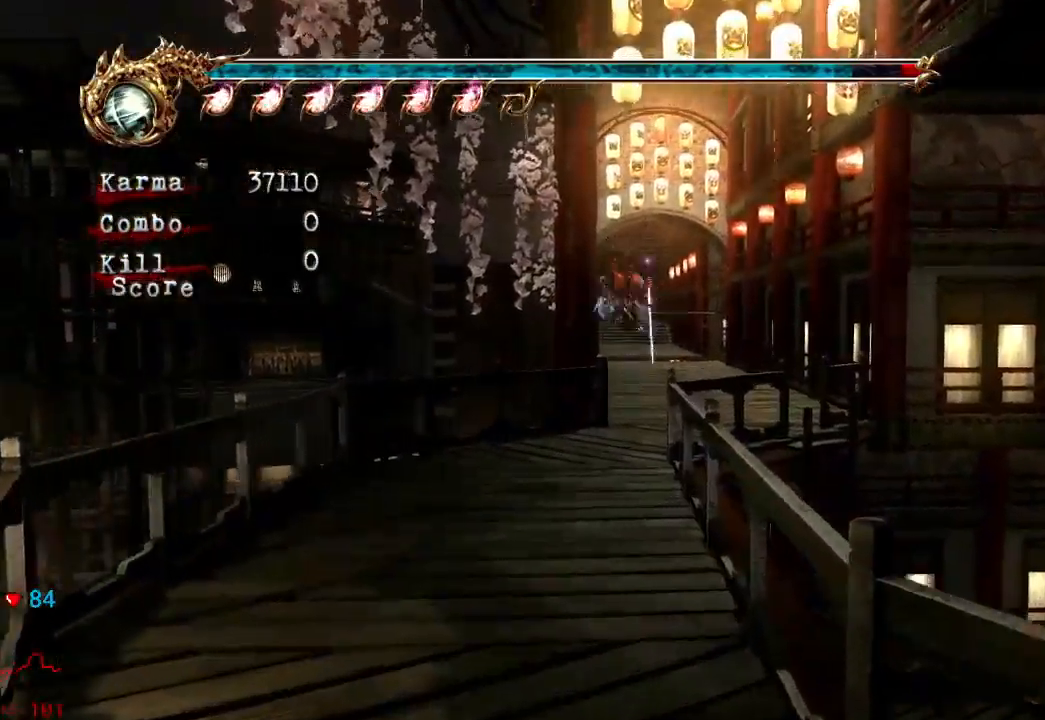
{"buttons": [], "left_stick": "up", "right_stick": "center", "events": [[33, "right_stick", "center"], [150, "SELECT", "down"], [167, "L2", "down"], [217, "SELECT", "up"], [283, "A", "down"], [367, "A", "up"], [400, "DPAD_UP", "down"], [417, "DPAD_UP", "up"], [483, "L2", "up"]]}
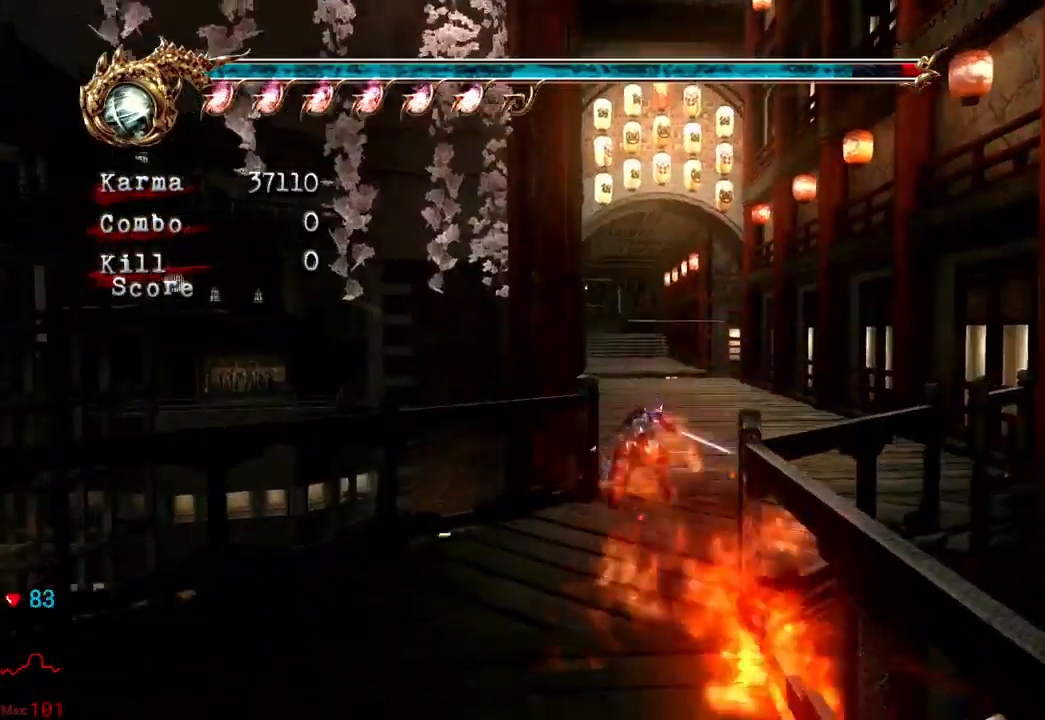
{"buttons": ["L2"], "left_stick": "up", "right_stick": "center", "events": [[17, "right_stick", "left"], [100, "right_stick", "center"], [483, "L2", "down"]]}
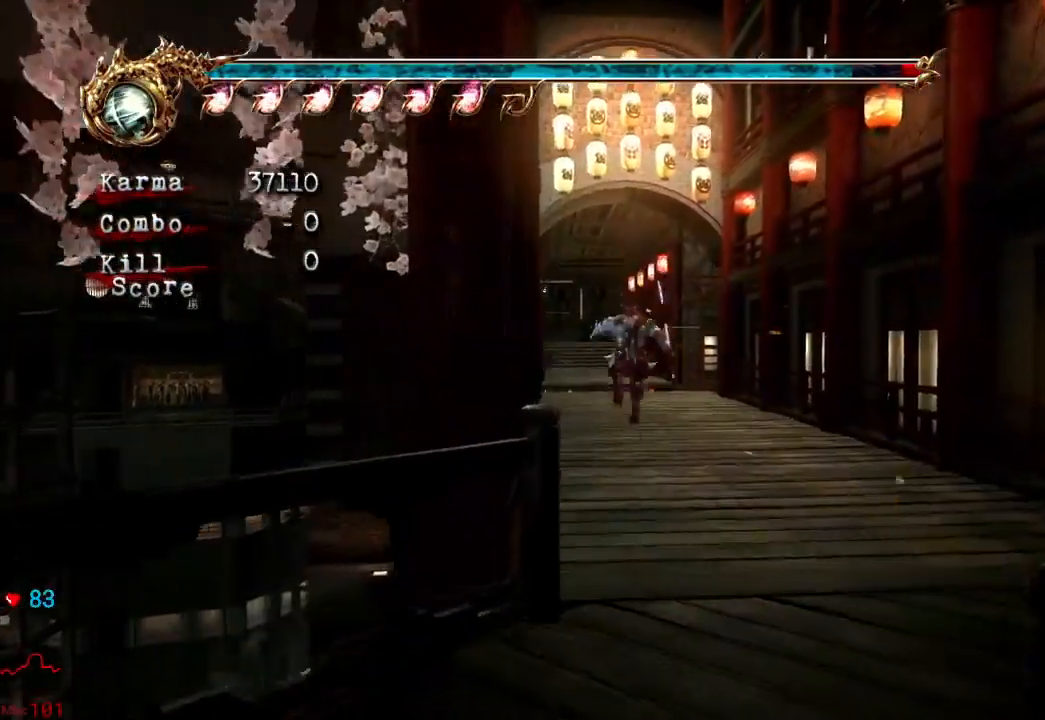
{"buttons": [], "left_stick": "up", "right_stick": "center", "events": [[133, "A", "down"], [233, "A", "up"], [300, "L2", "up"], [383, "right_stick", "right"], [433, "right_stick", "center"]]}
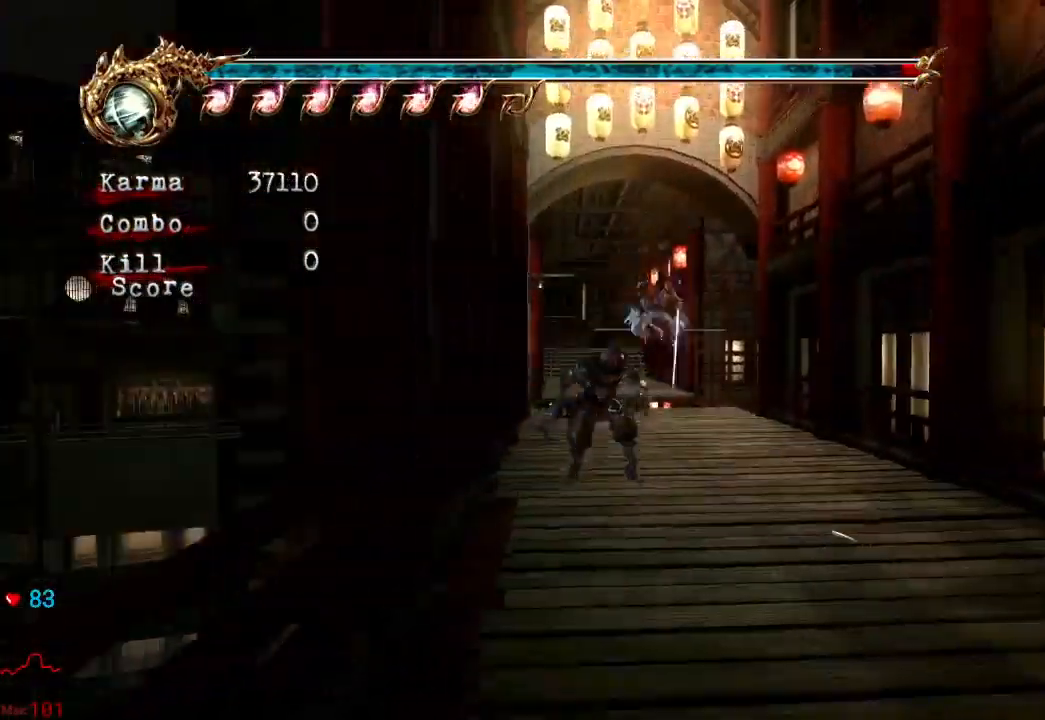
{"buttons": ["L2"], "left_stick": "up", "right_stick": "center", "events": [[283, "L2", "down"]]}
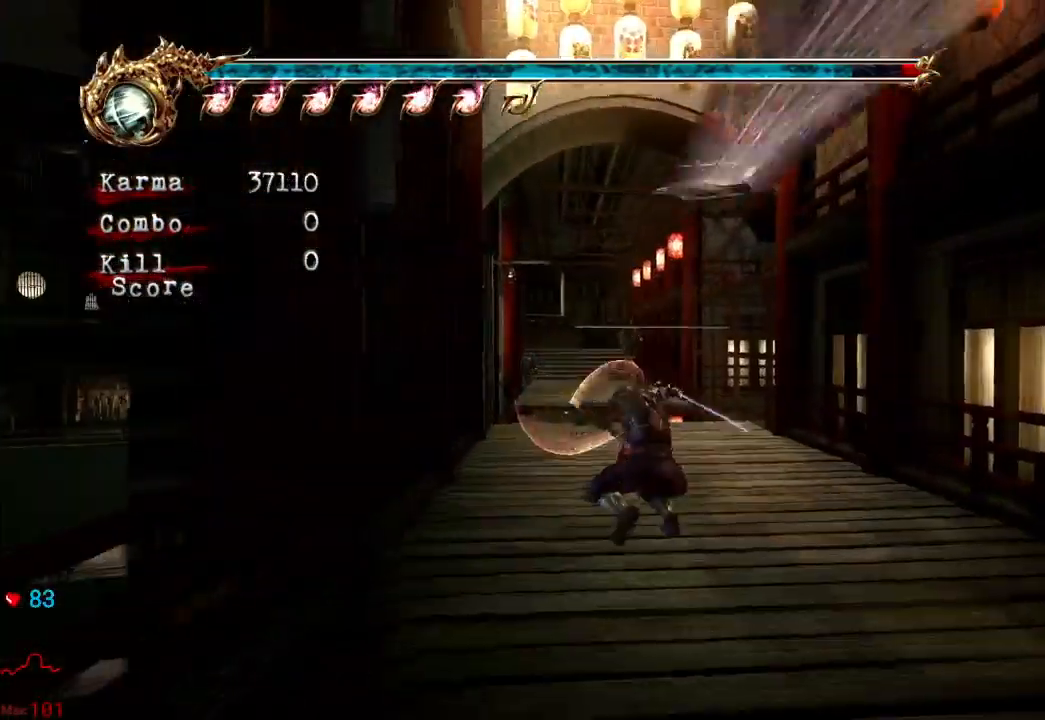
{"buttons": [], "left_stick": "up", "right_stick": "center", "events": [[17, "A", "down"], [117, "A", "up"], [233, "L2", "up"], [283, "right_stick", "down"], [367, "right_stick", "center"]]}
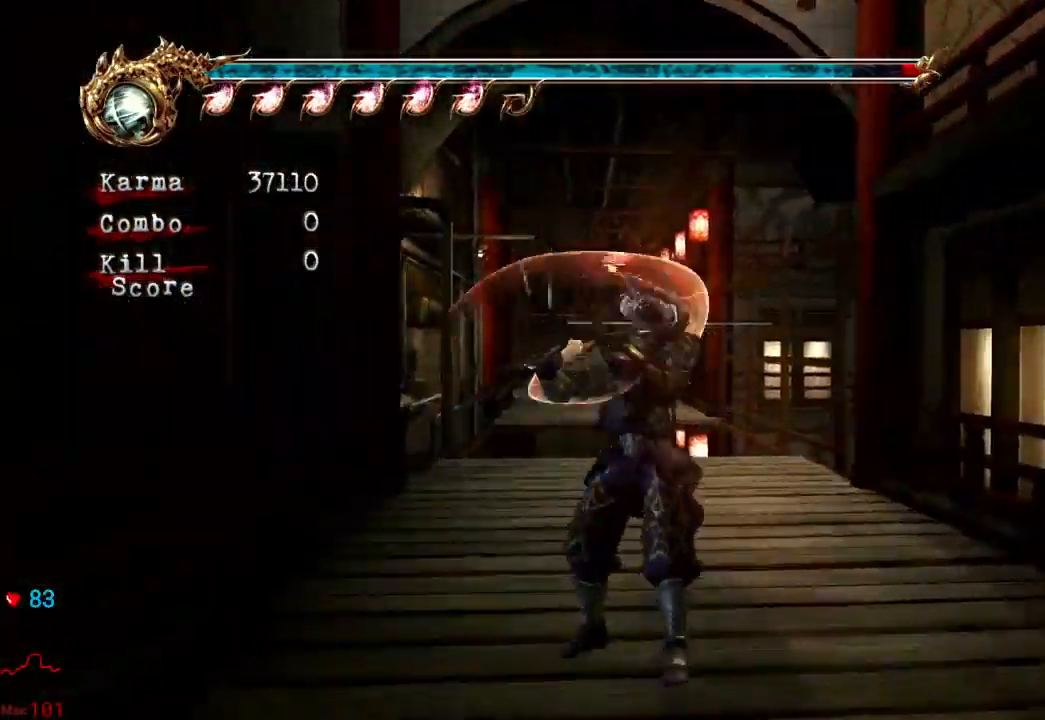
{"buttons": ["A", "L2"], "left_stick": "up", "right_stick": "center", "events": [[100, "L2", "down"], [317, "A", "down"], [433, "A", "up"], [483, "A", "down"]]}
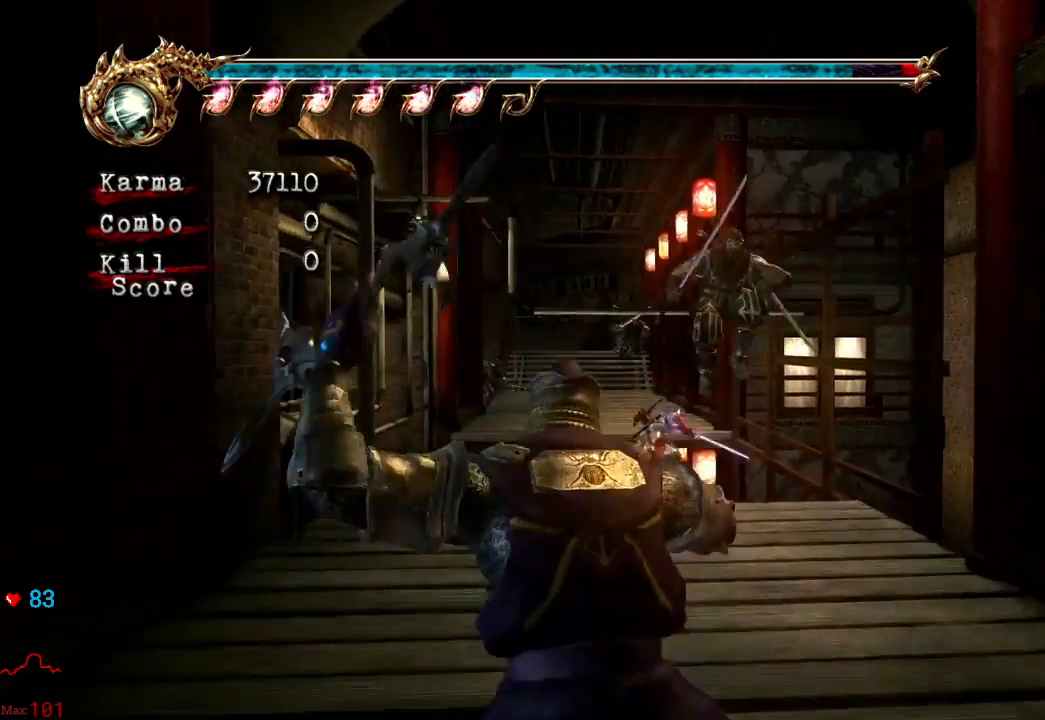
{"buttons": [], "left_stick": "up", "right_stick": "center", "events": [[100, "A", "up"], [150, "A", "down"], [267, "A", "up"], [333, "A", "down"], [383, "L2", "up"], [433, "A", "up"]]}
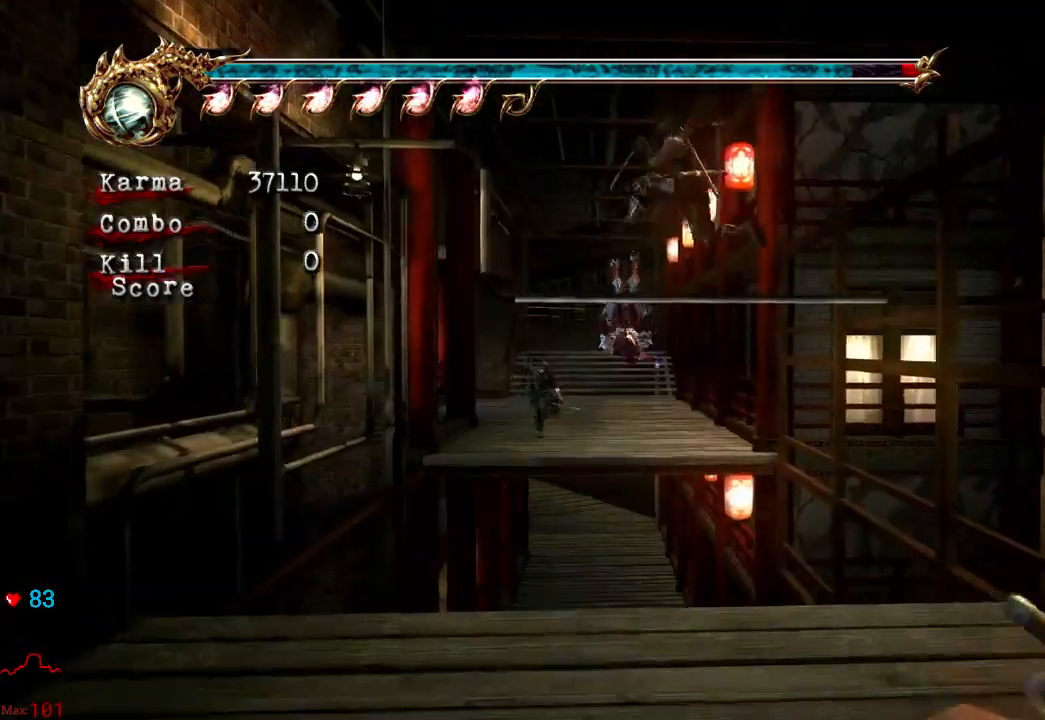
{"buttons": [], "left_stick": "up", "right_stick": "center", "events": [[17, "A", "down"], [83, "A", "up"]]}
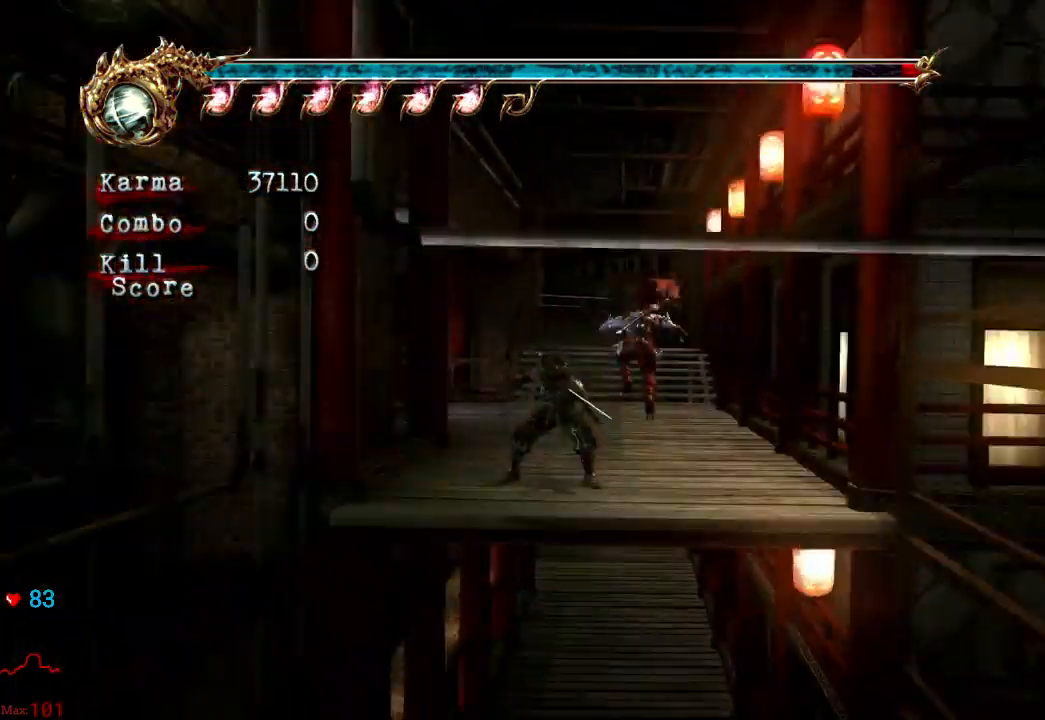
{"buttons": [], "left_stick": "up", "right_stick": "center", "events": [[67, "L2", "down"], [150, "A", "down"], [283, "A", "up"], [450, "L2", "up"]]}
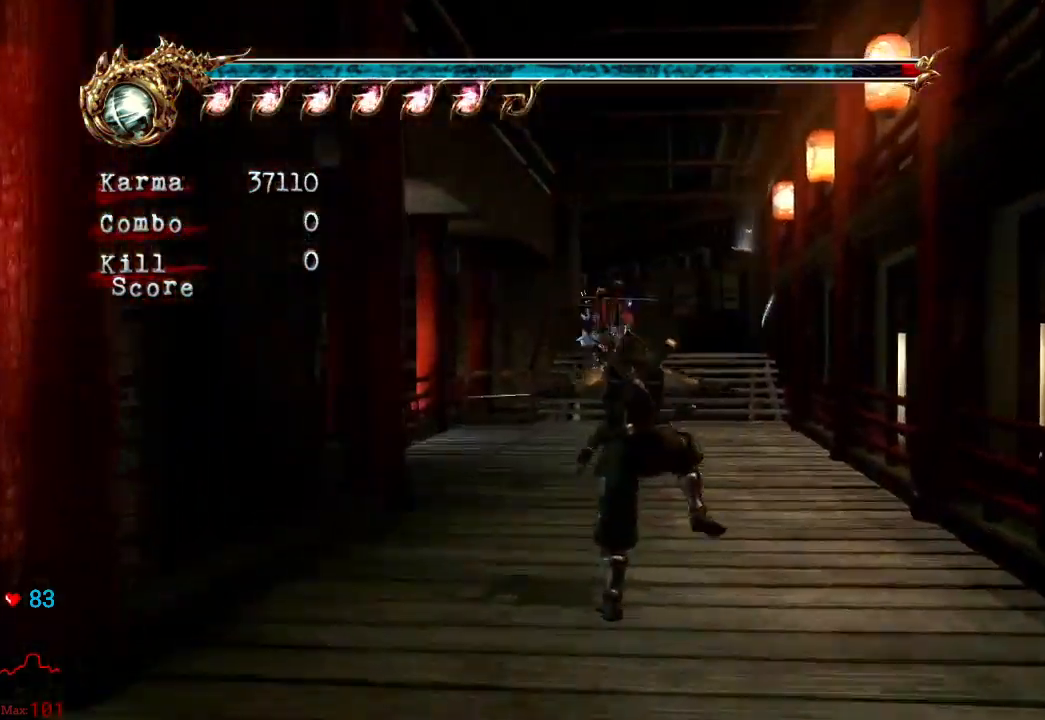
{"buttons": ["A", "L2"], "left_stick": "up", "right_stick": "center", "events": [[150, "right_stick", "left"], [250, "right_stick", "center"], [333, "L2", "down"], [483, "A", "down"]]}
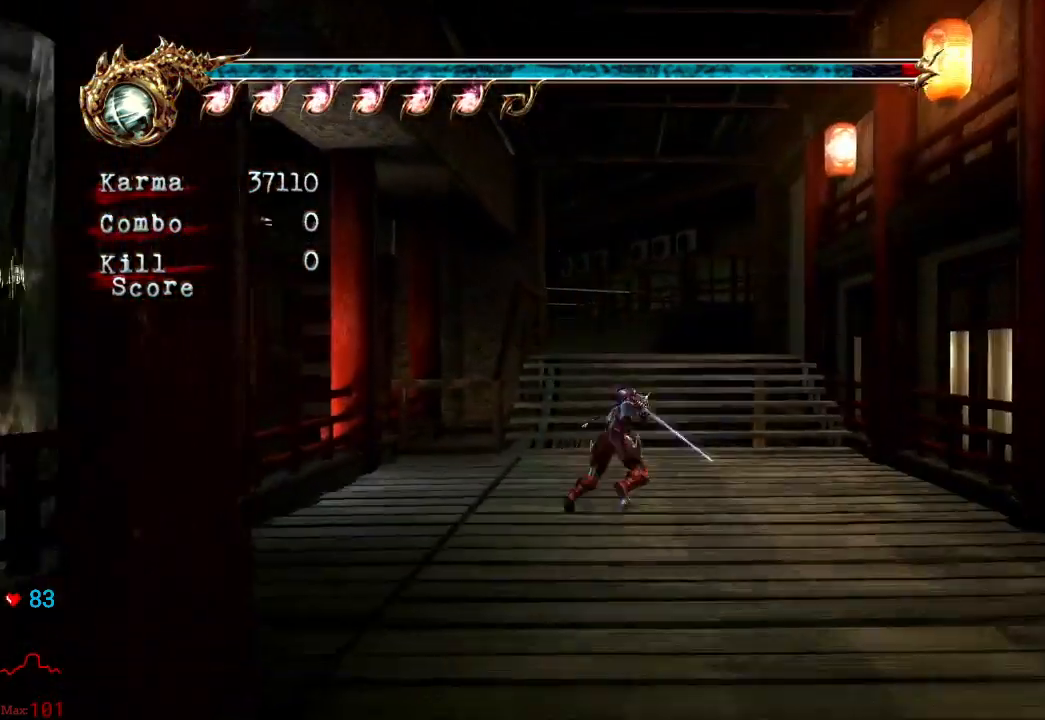
{"buttons": [], "left_stick": "up", "right_stick": "center", "events": [[83, "A", "up"], [250, "L2", "up"], [283, "right_stick", "down-right"], [433, "right_stick", "center"]]}
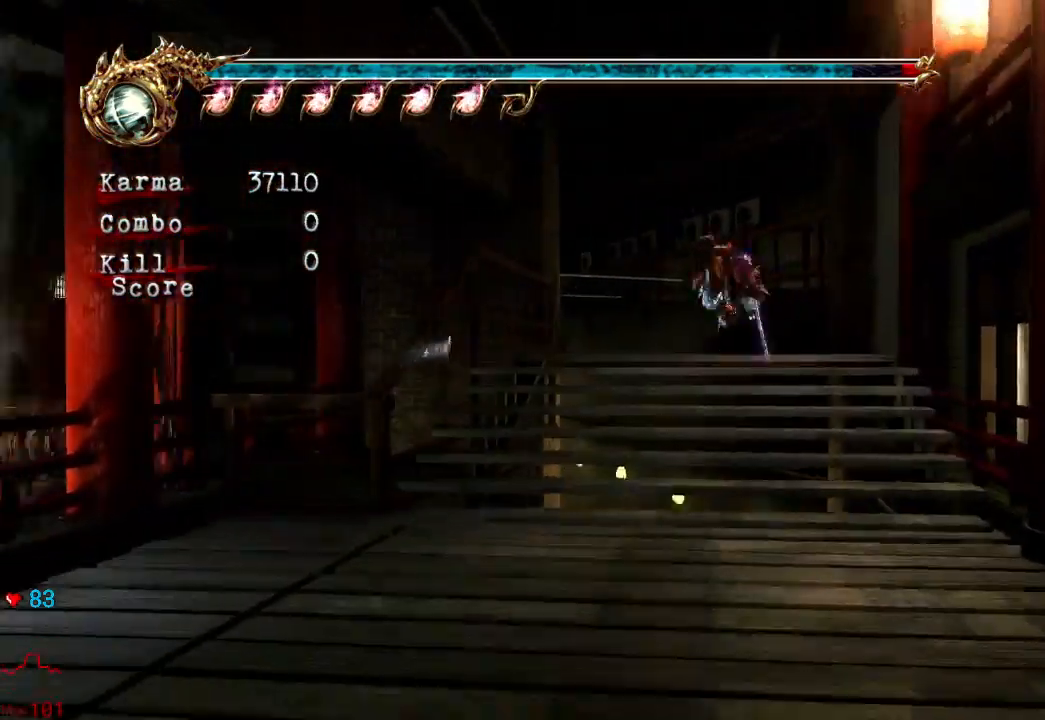
{"buttons": [], "left_stick": "up", "right_stick": "center", "events": [[83, "L2", "down"], [250, "A", "down"], [467, "A", "up"], [483, "L2", "up"]]}
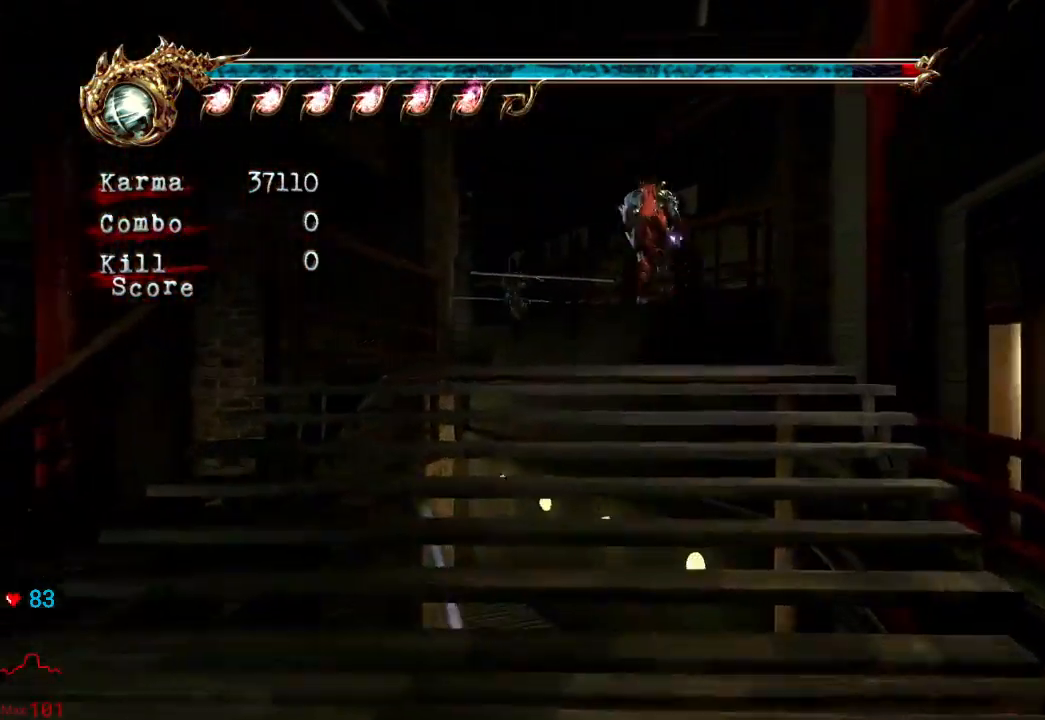
{"buttons": ["L2"], "left_stick": "up", "right_stick": "center", "events": [[500, "L2", "down"]]}
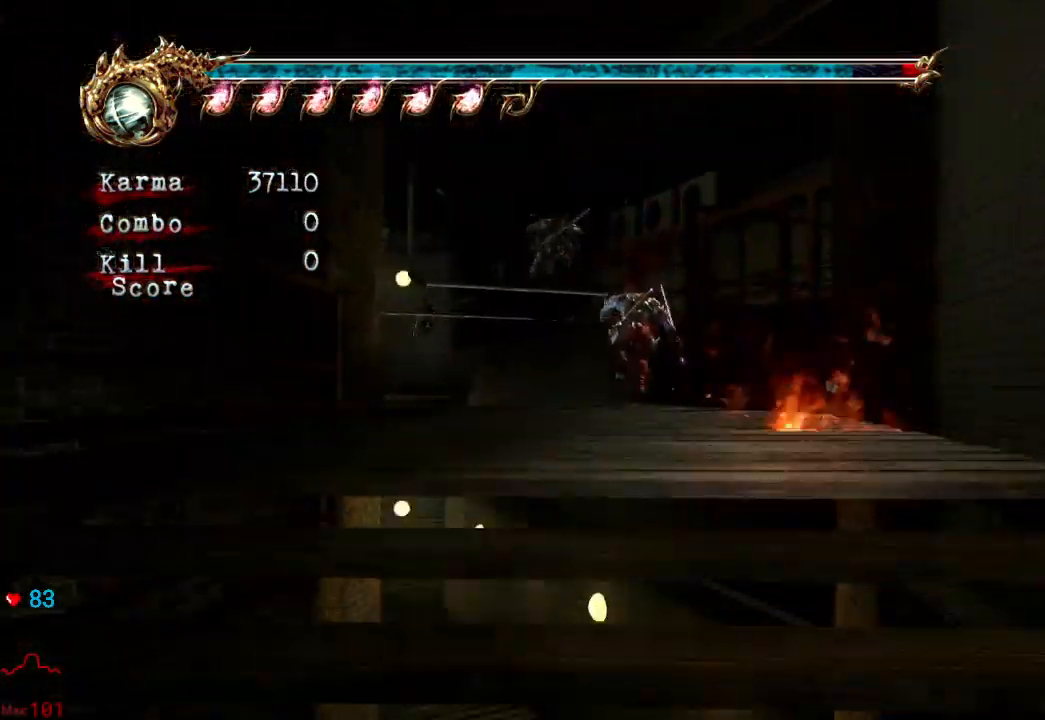
{"buttons": ["L2"], "left_stick": "up", "right_stick": "center", "events": [[283, "L2", "up"], [500, "L2", "down"]]}
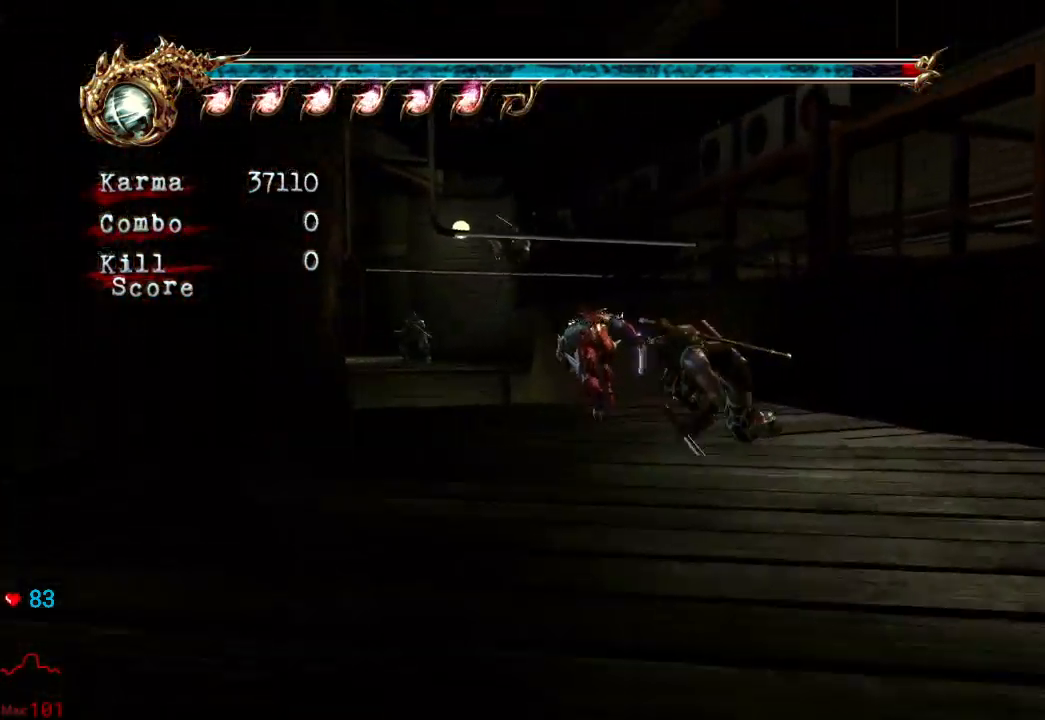
{"buttons": ["A"], "left_stick": "up", "right_stick": "center", "events": [[183, "A", "down"], [283, "L2", "up"], [350, "A", "up"], [433, "A", "down"]]}
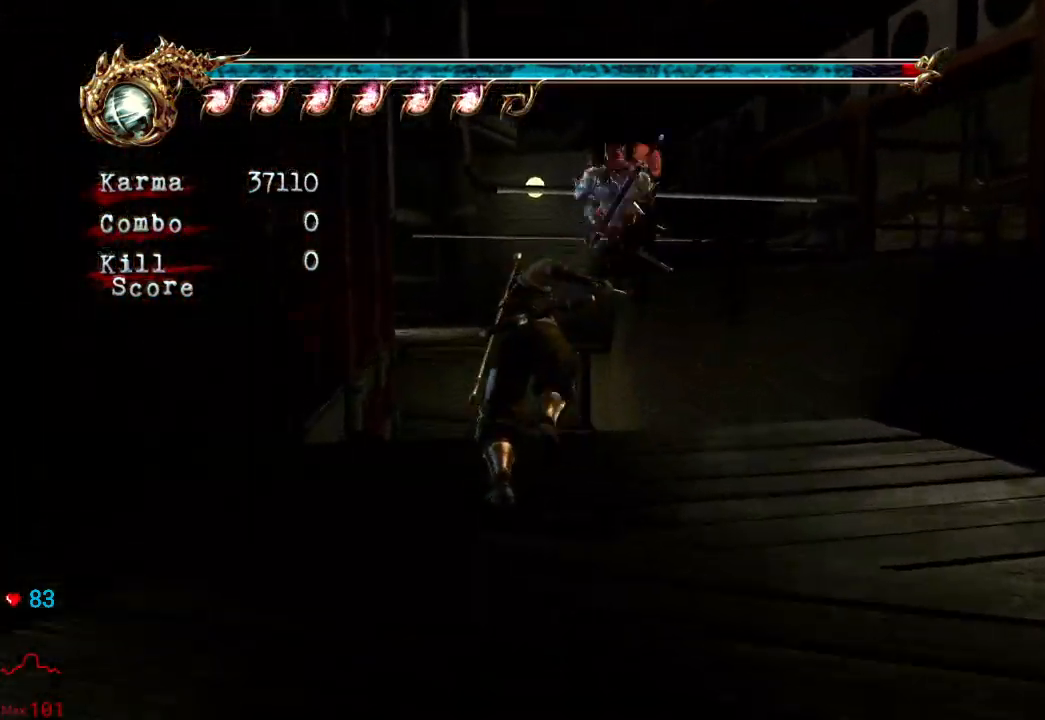
{"buttons": ["A"], "left_stick": "up", "right_stick": "center", "events": [[33, "A", "up"], [100, "A", "down"], [200, "A", "up"], [300, "A", "down"], [400, "A", "up"], [483, "A", "down"]]}
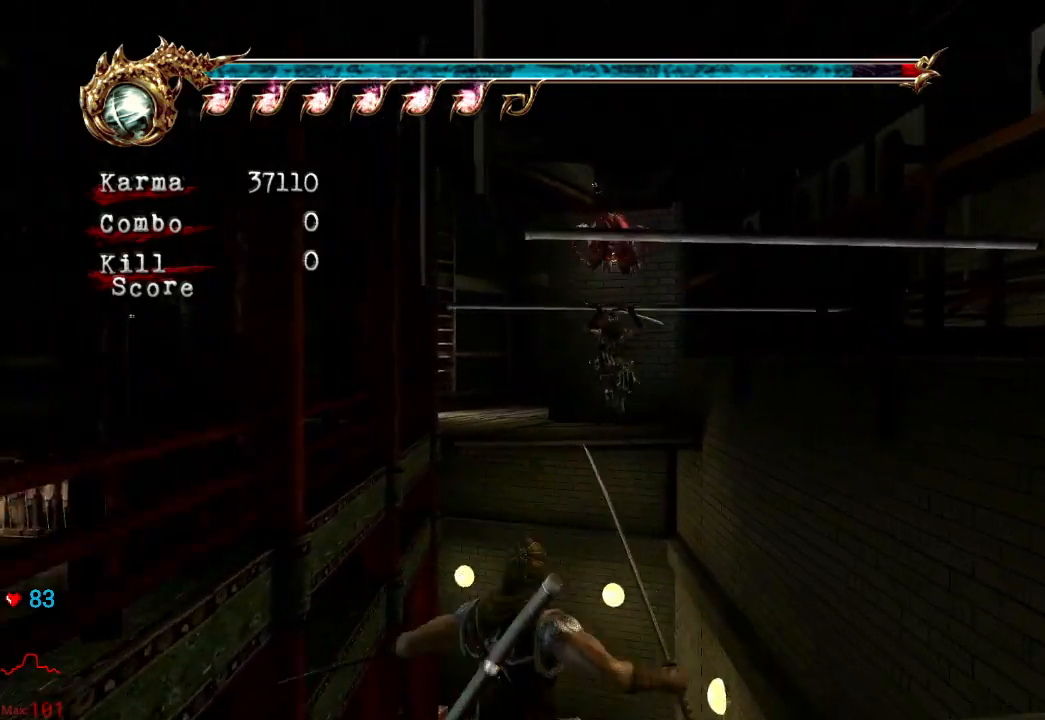
{"buttons": [], "left_stick": "up", "right_stick": "center", "events": [[100, "A", "up"], [150, "A", "down"], [267, "A", "up"], [350, "A", "down"], [467, "A", "up"]]}
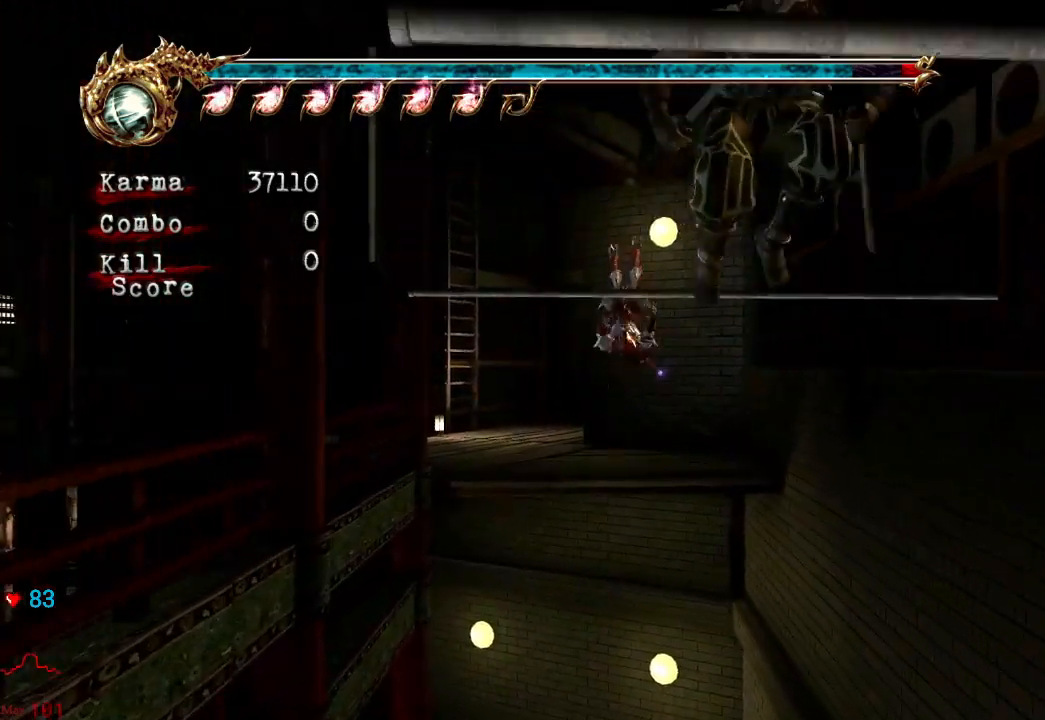
{"buttons": [], "left_stick": "center", "right_stick": "center", "events": [[50, "A", "down"], [150, "A", "up"], [300, "left_stick", "center"]]}
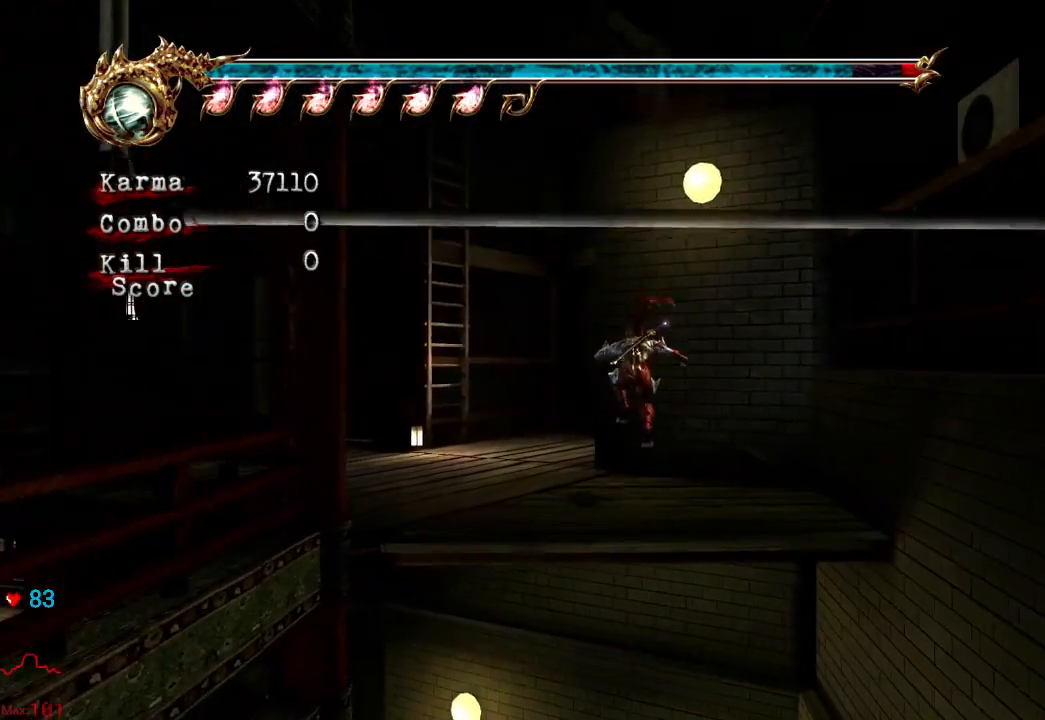
{"buttons": [], "left_stick": "center", "right_stick": "center", "events": [[50, "DPAD_UP", "down"], [133, "DPAD_UP", "up"], [350, "DPAD_UP", "down"], [433, "DPAD_UP", "up"]]}
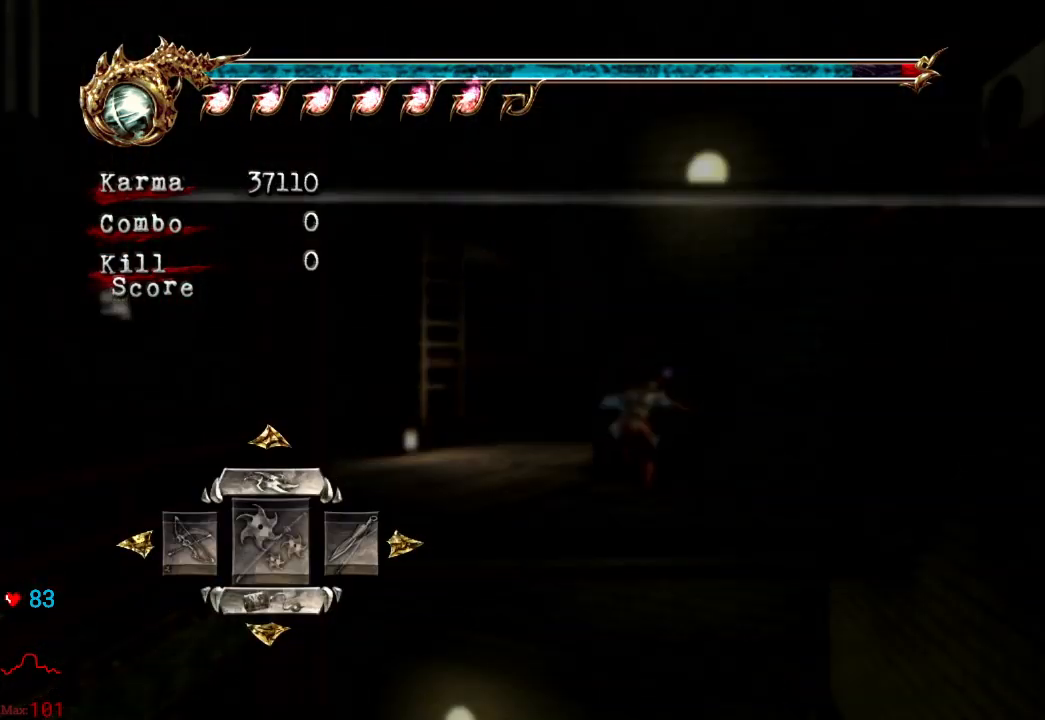
{"buttons": [], "left_stick": "center", "right_stick": "center", "events": [[17, "DPAD_UP", "down"], [83, "DPAD_UP", "up"]]}
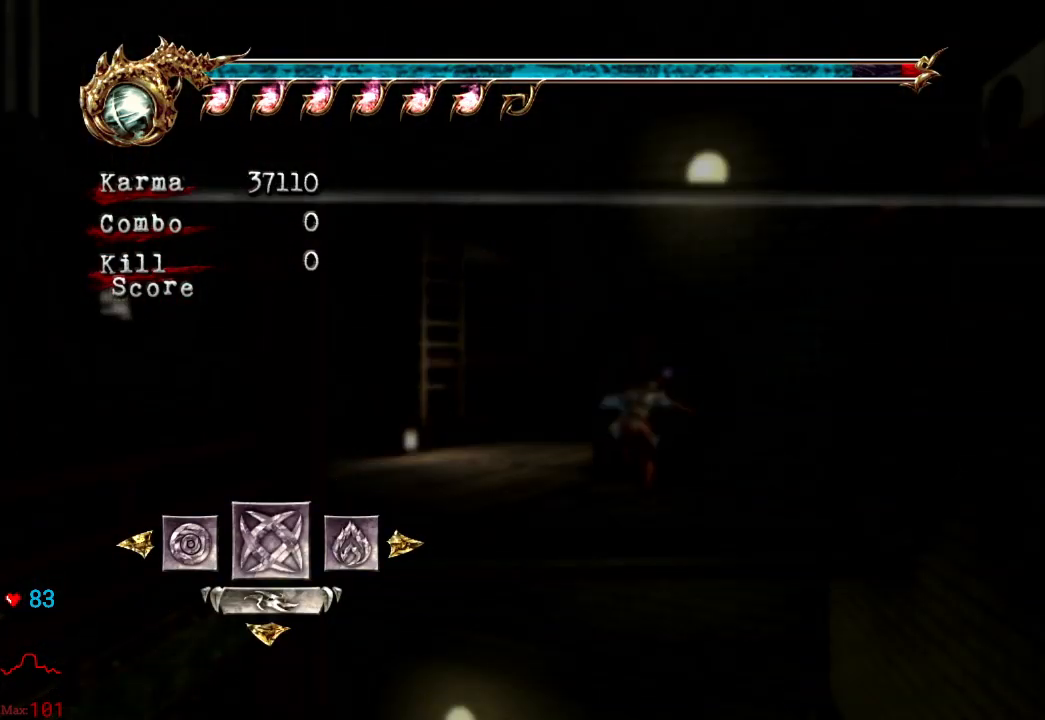
{"buttons": [], "left_stick": "center", "right_stick": "center", "events": [[133, "DPAD_LEFT", "down"], [250, "A", "down"], [250, "DPAD_LEFT", "up"], [383, "A", "up"]]}
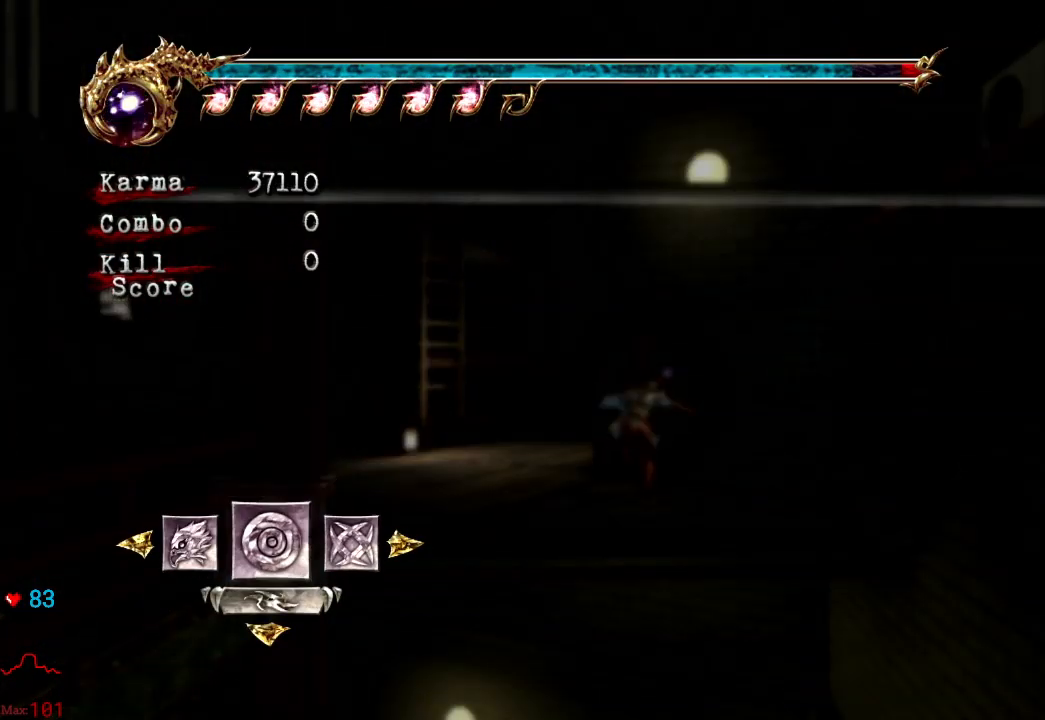
{"buttons": [], "left_stick": "down", "right_stick": "center", "events": [[417, "left_stick", "down"]]}
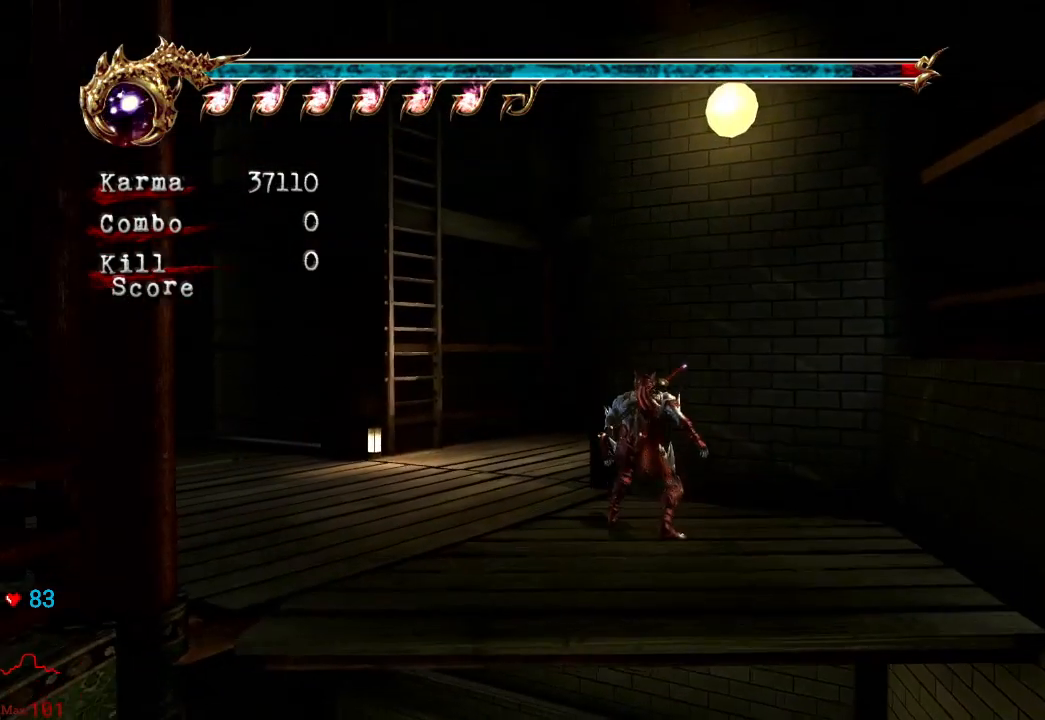
{"buttons": [], "left_stick": "center", "right_stick": "center", "events": [[50, "R2", "down"], [117, "left_stick", "center"], [167, "R2", "up"]]}